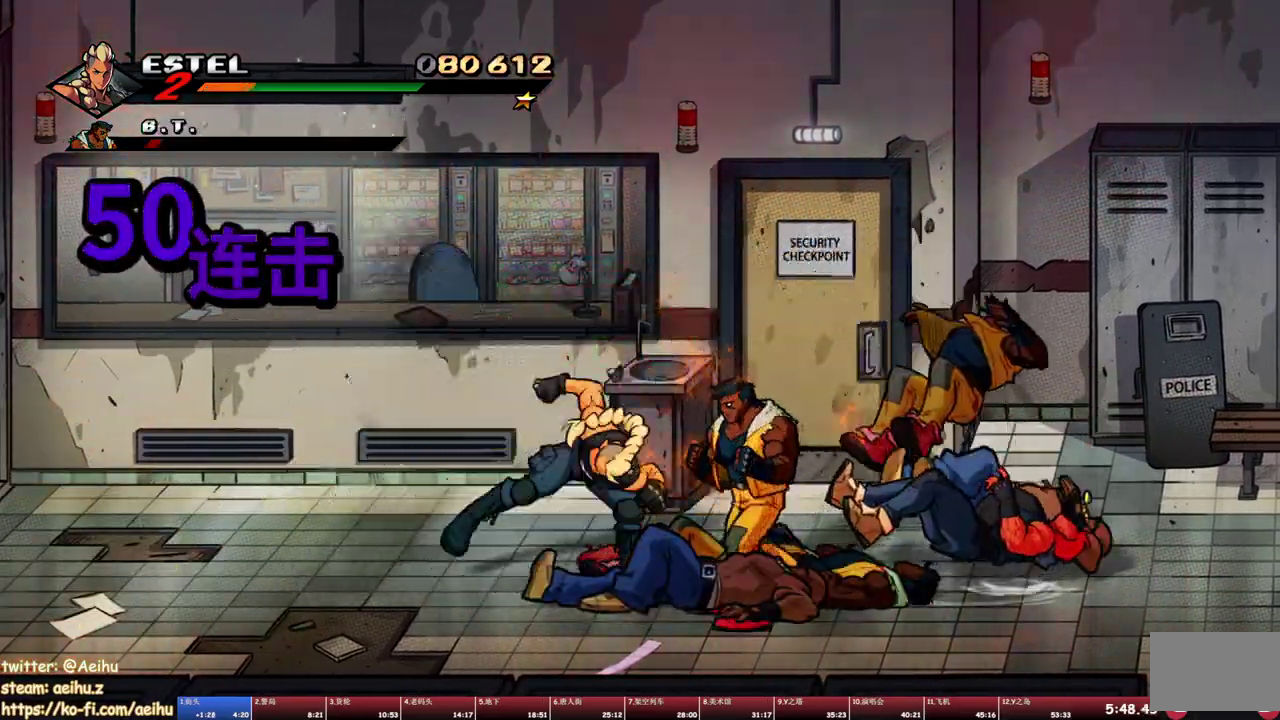
Gameplay with a controller (PlayStation layout); each line is a JSON object with the inputs held at the frame after it. "events" lists button and stick changes between this image and that frame as [ms after this image, input, new state], when the widget could be followed in between. Not read: L2 L3 R2 R3 left_stick right_stick.
{"buttons": [], "events": []}
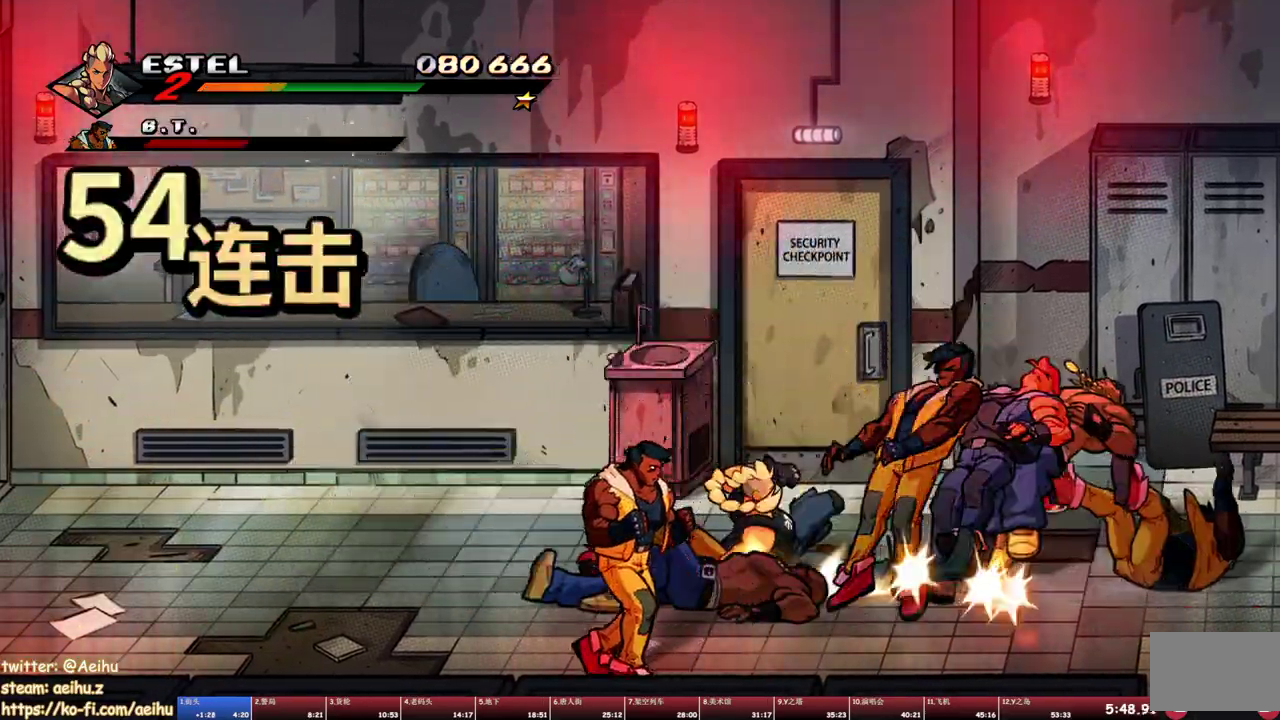
{"buttons": ["TRIANGLE", "DPAD_LEFT"], "events": [[350, "DPAD_LEFT", "down"], [483, "TRIANGLE", "down"]]}
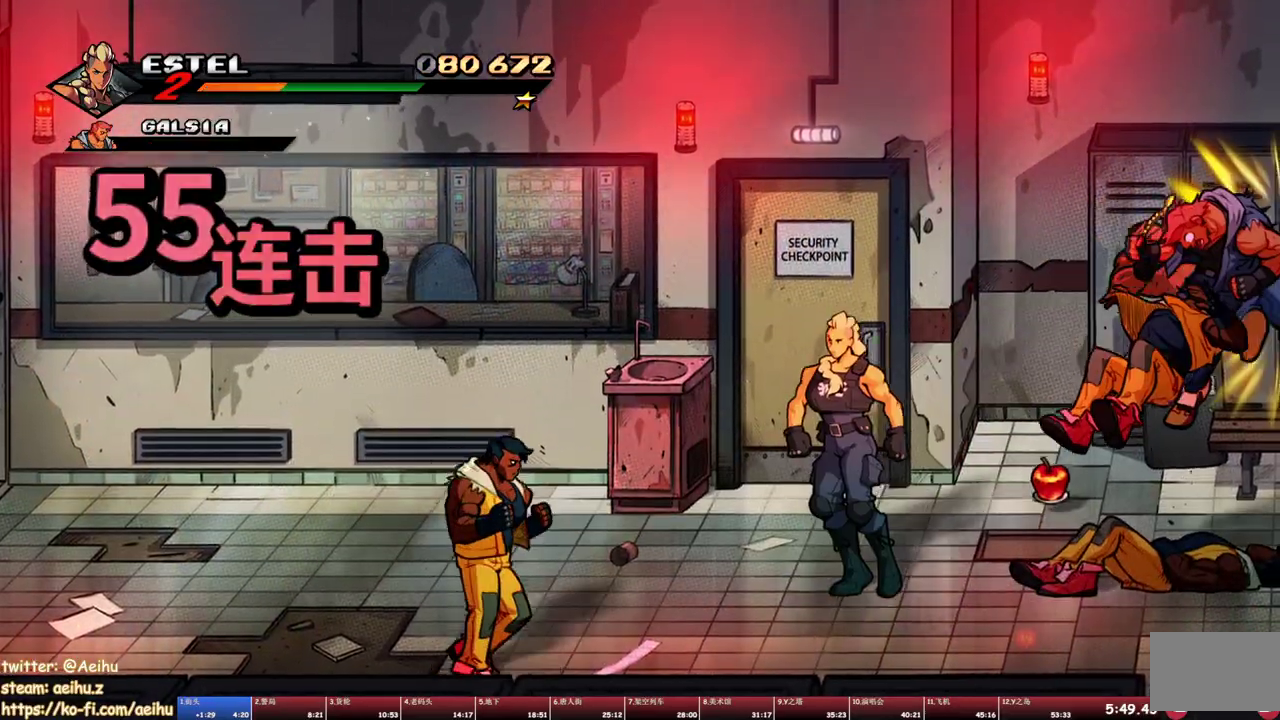
{"buttons": ["DPAD_DOWN", "DPAD_RIGHT"], "events": [[383, "TRIANGLE", "up"], [400, "DPAD_DOWN", "down"], [467, "DPAD_LEFT", "up"], [500, "DPAD_RIGHT", "down"]]}
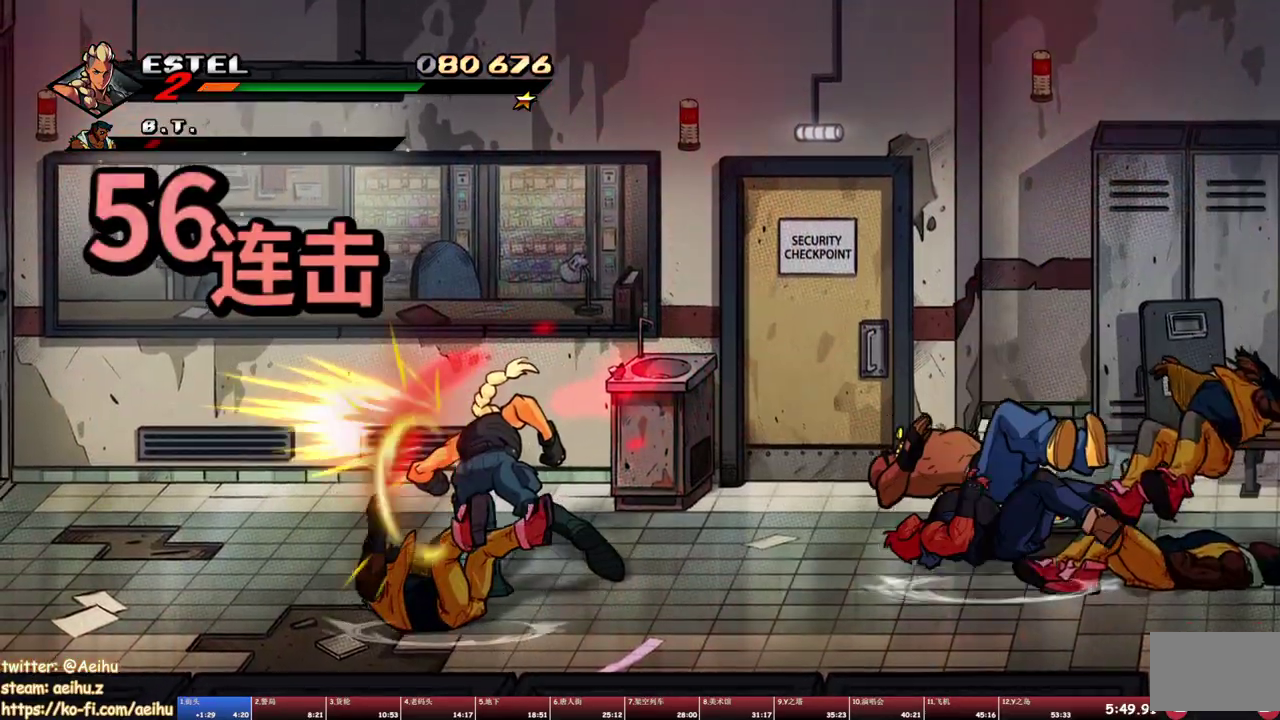
{"buttons": ["SQUARE"], "events": [[183, "DPAD_DOWN", "up"], [267, "DPAD_RIGHT", "up"], [300, "DPAD_LEFT", "down"], [433, "DPAD_LEFT", "up"], [433, "SQUARE", "down"]]}
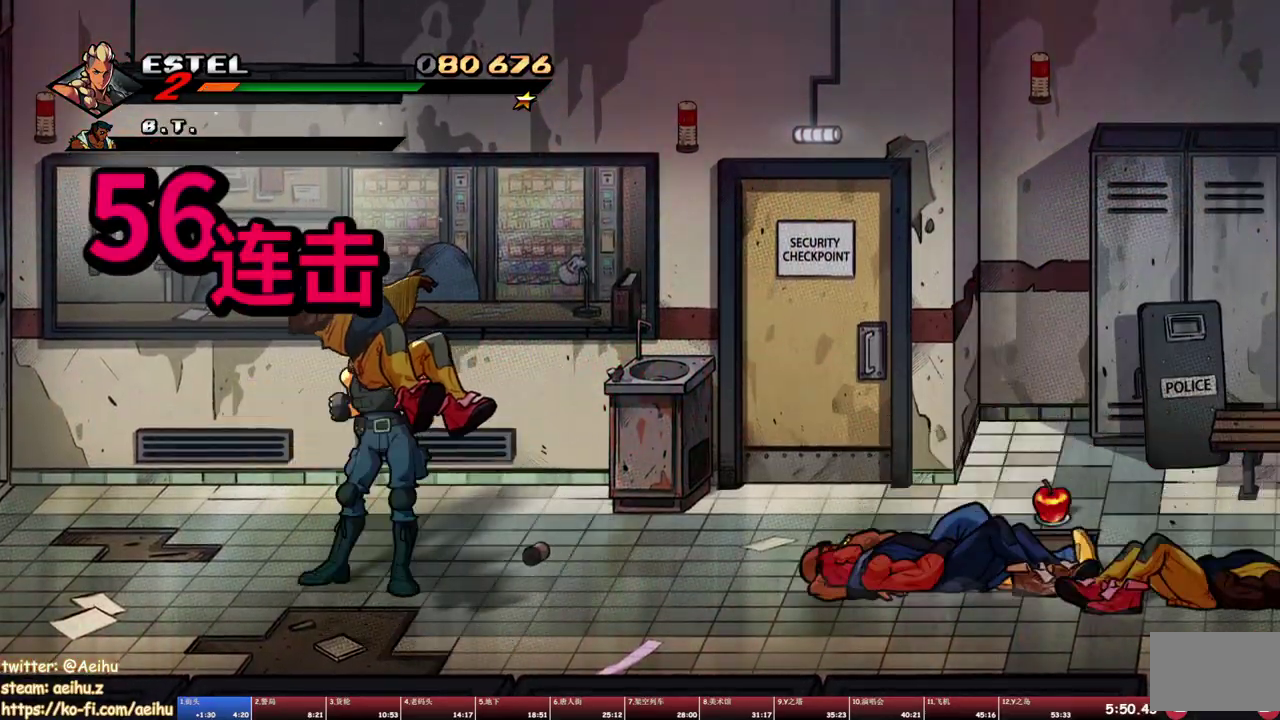
{"buttons": ["SQUARE", "DPAD_RIGHT"], "events": [[33, "SQUARE", "up"], [50, "DPAD_RIGHT", "down"], [200, "CROSS", "down"], [300, "CROSS", "up"], [367, "SQUARE", "down"]]}
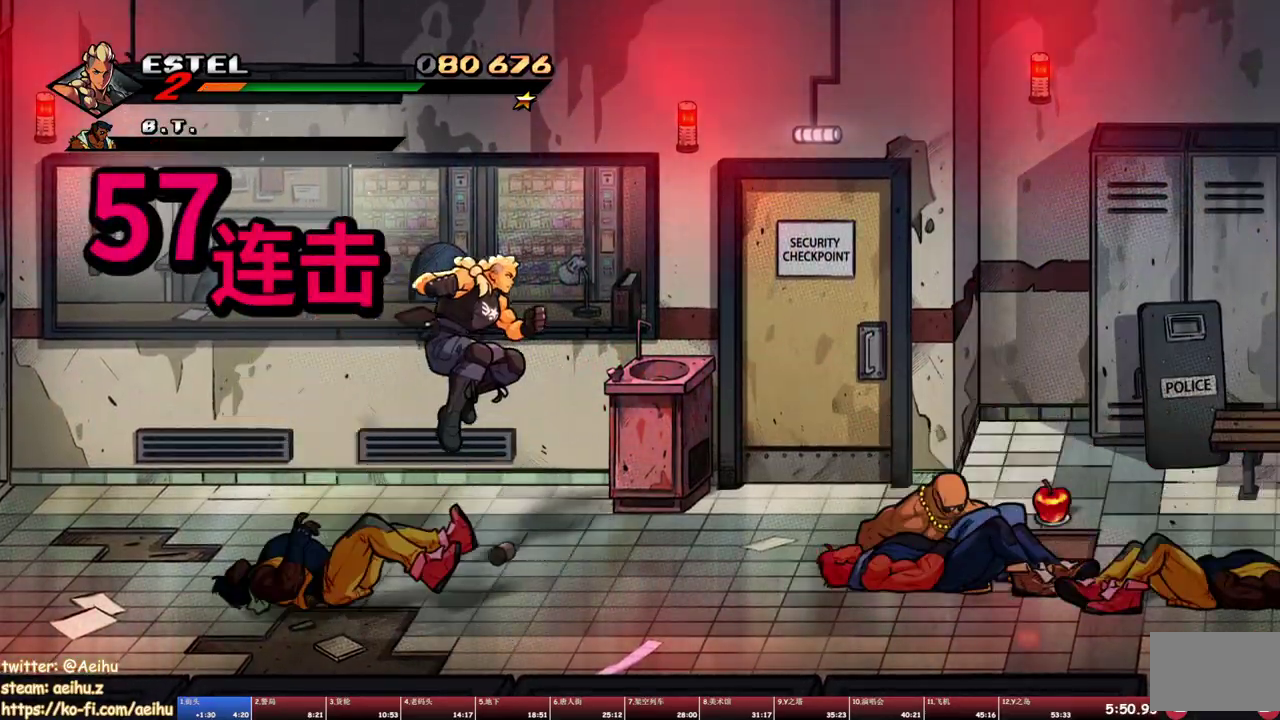
{"buttons": ["DPAD_RIGHT"], "events": [[50, "DPAD_RIGHT", "up"], [217, "SQUARE", "up"], [317, "DPAD_RIGHT", "down"], [417, "SQUARE", "down"], [483, "SQUARE", "up"]]}
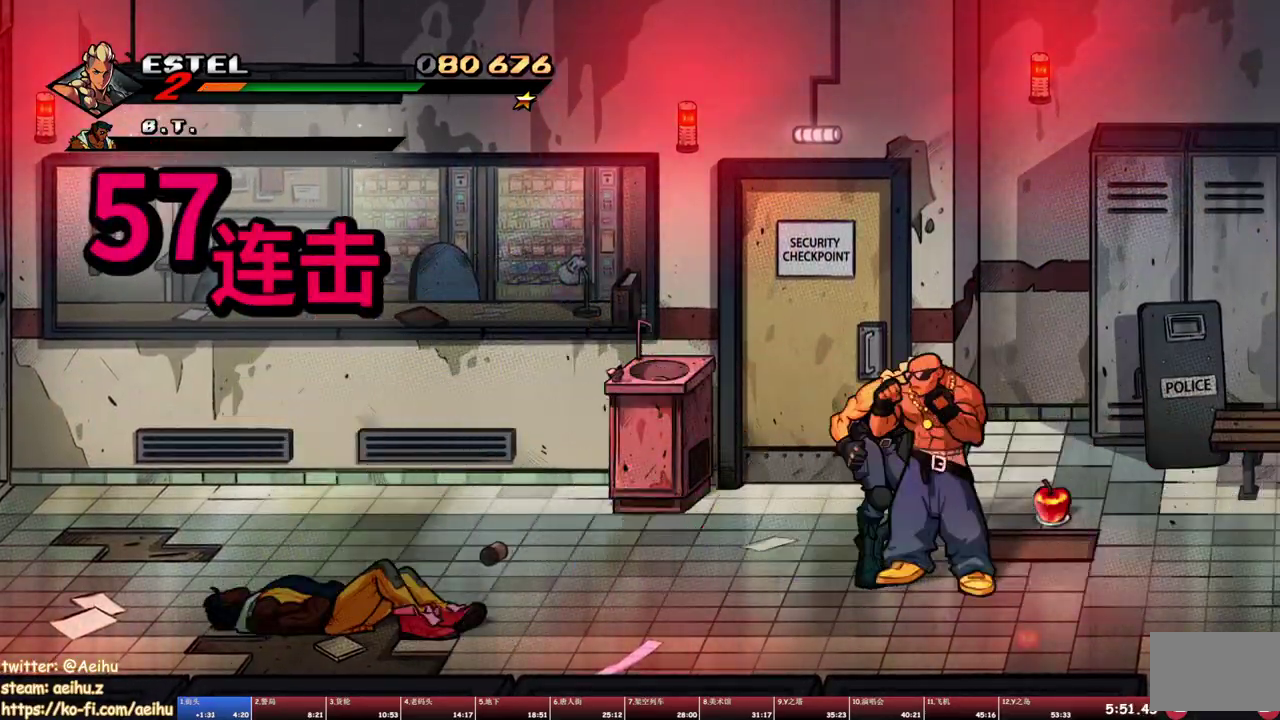
{"buttons": ["DPAD_RIGHT"], "events": [[33, "SQUARE", "down"], [117, "SQUARE", "up"], [167, "SQUARE", "down"], [233, "SQUARE", "up"], [283, "SQUARE", "down"], [367, "SQUARE", "up"], [433, "SQUARE", "down"], [483, "SQUARE", "up"]]}
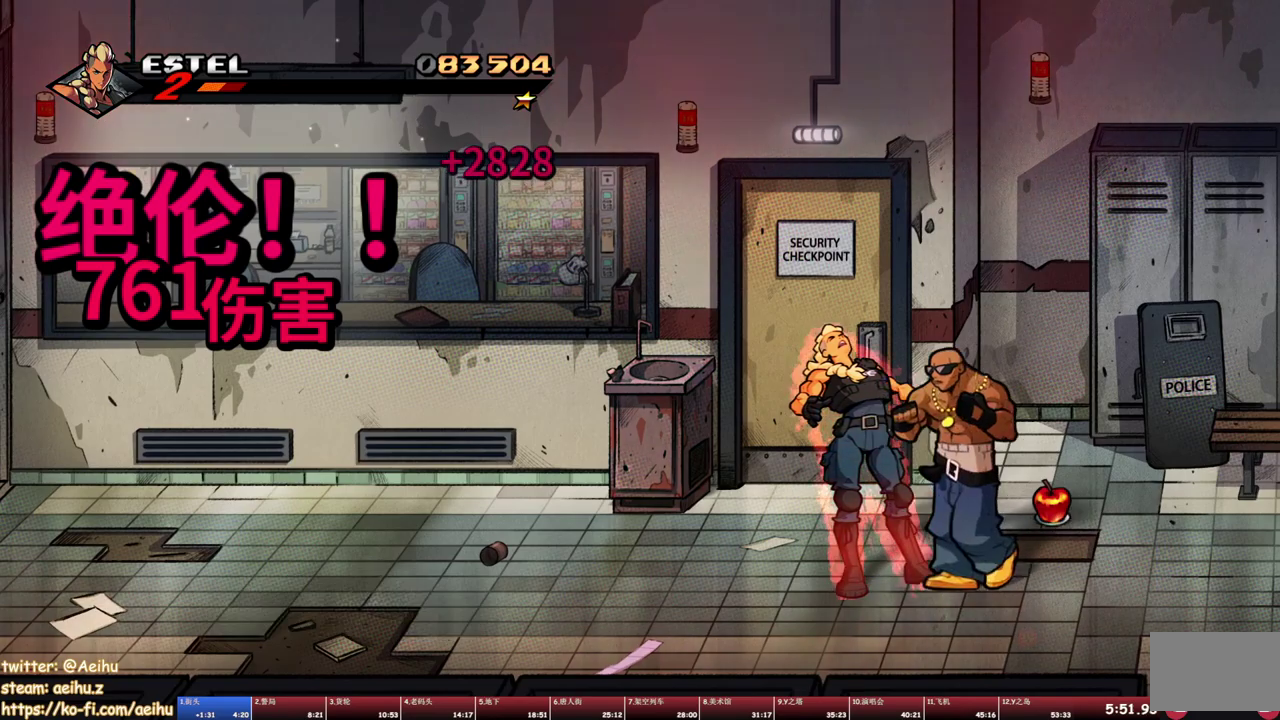
{"buttons": ["DPAD_RIGHT"], "events": [[50, "SQUARE", "down"], [133, "SQUARE", "up"]]}
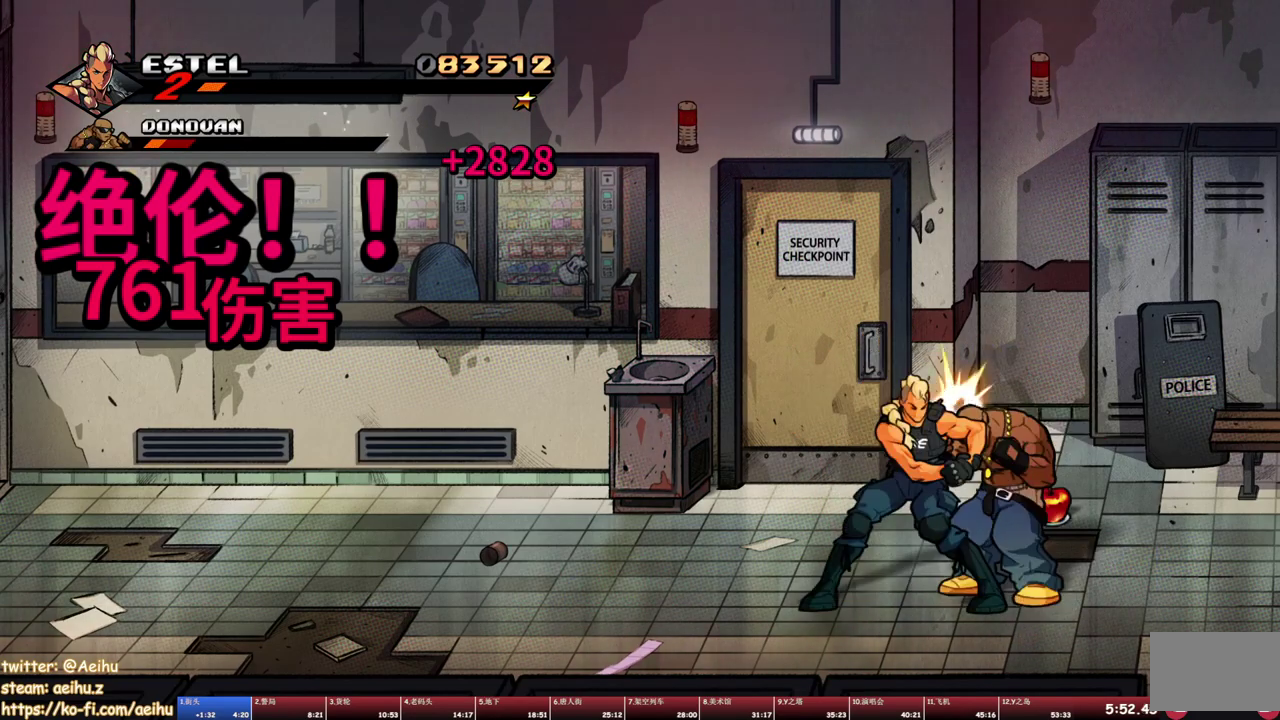
{"buttons": ["DPAD_UP", "DPAD_RIGHT"], "events": [[17, "SQUARE", "down"], [83, "SQUARE", "up"], [317, "SQUARE", "down"], [383, "SQUARE", "up"], [400, "DPAD_RIGHT", "up"], [500, "DPAD_RIGHT", "down"], [500, "DPAD_UP", "down"]]}
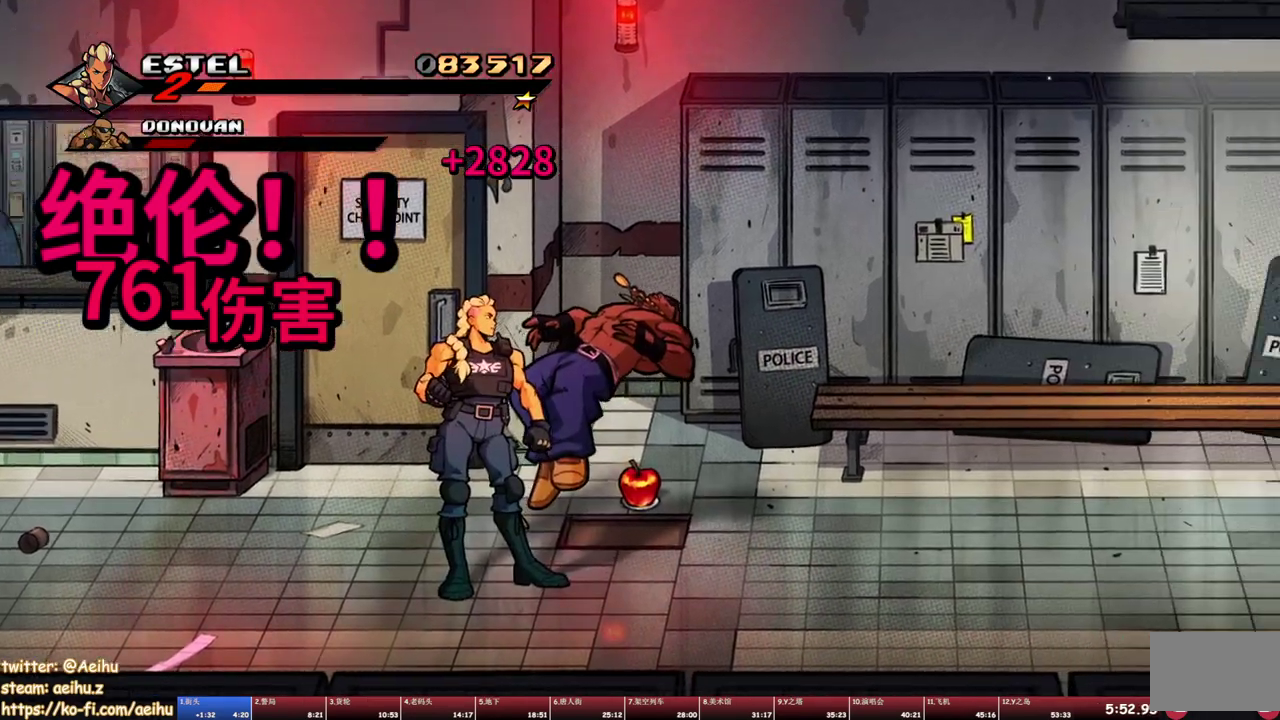
{"buttons": ["DPAD_RIGHT"], "events": [[333, "DPAD_UP", "up"]]}
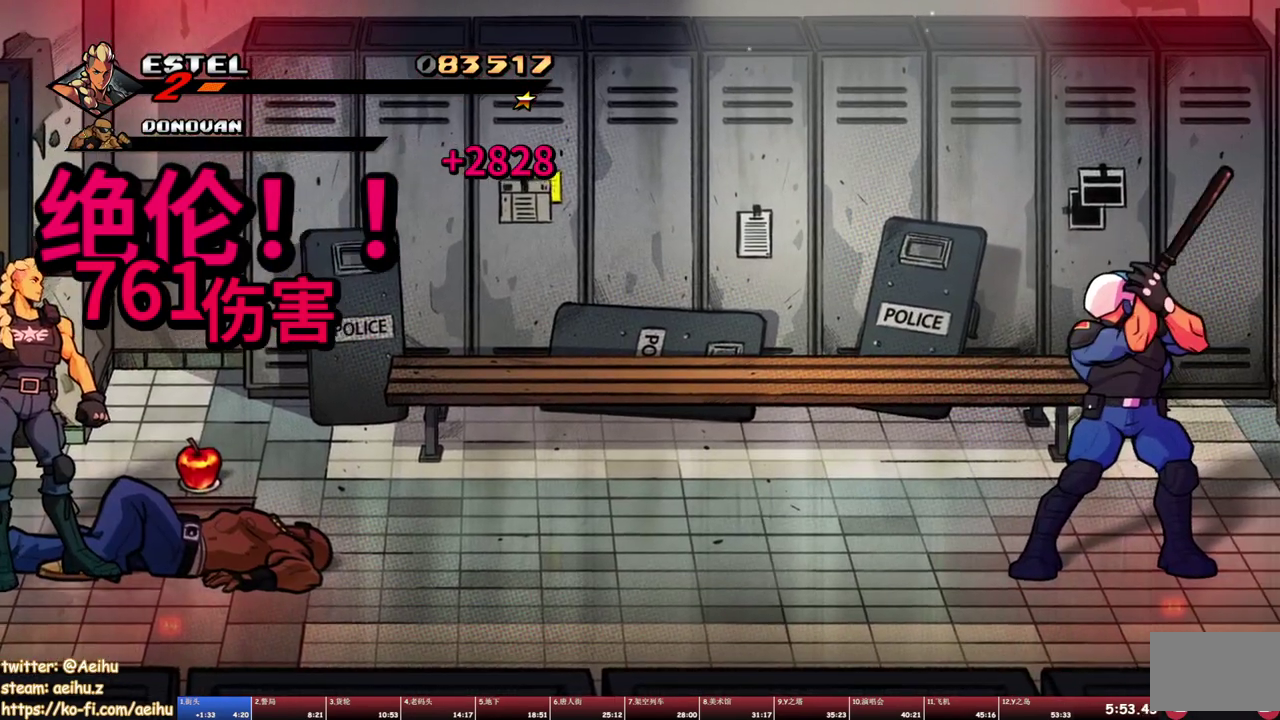
{"buttons": ["DPAD_RIGHT"], "events": []}
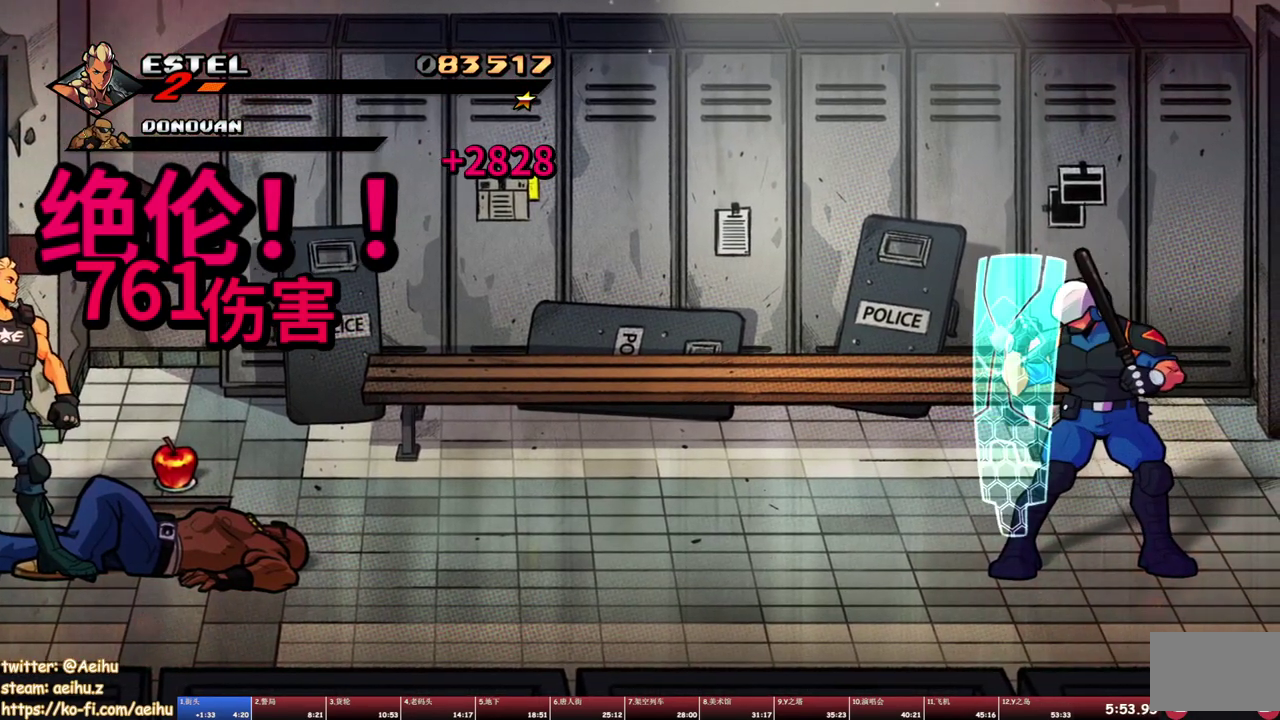
{"buttons": ["DPAD_RIGHT"], "events": []}
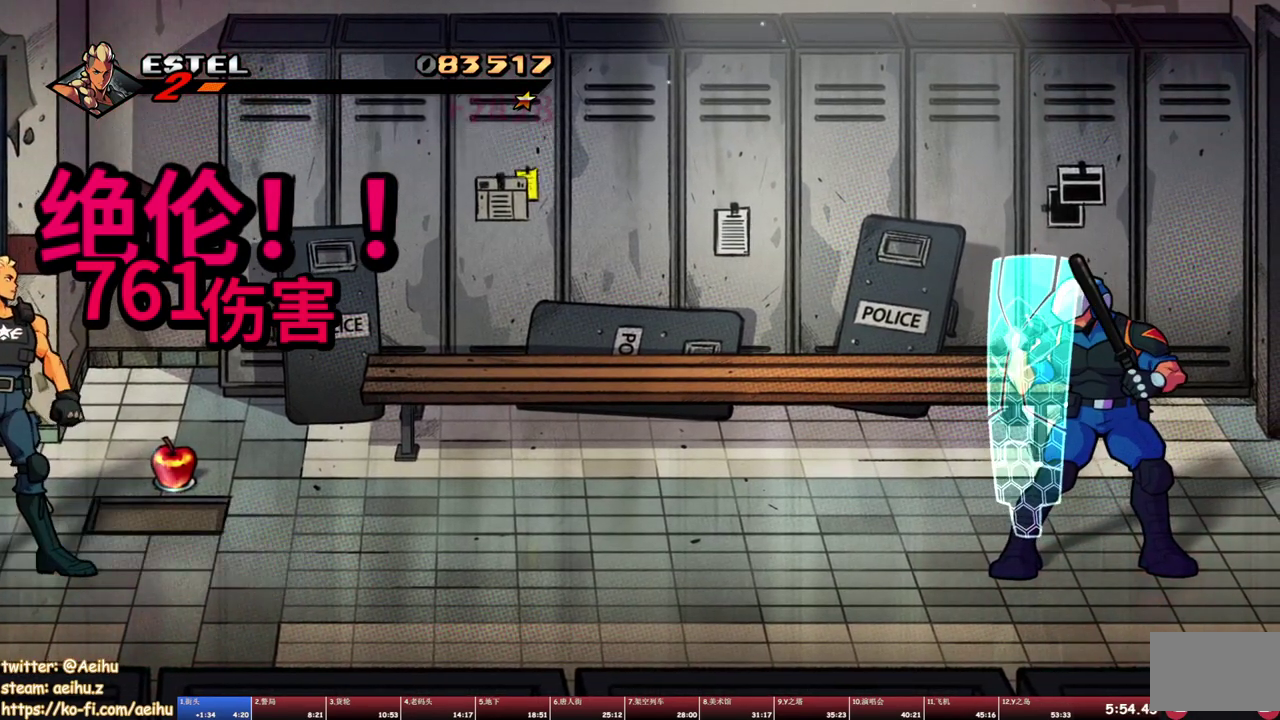
{"buttons": ["DPAD_RIGHT"], "events": []}
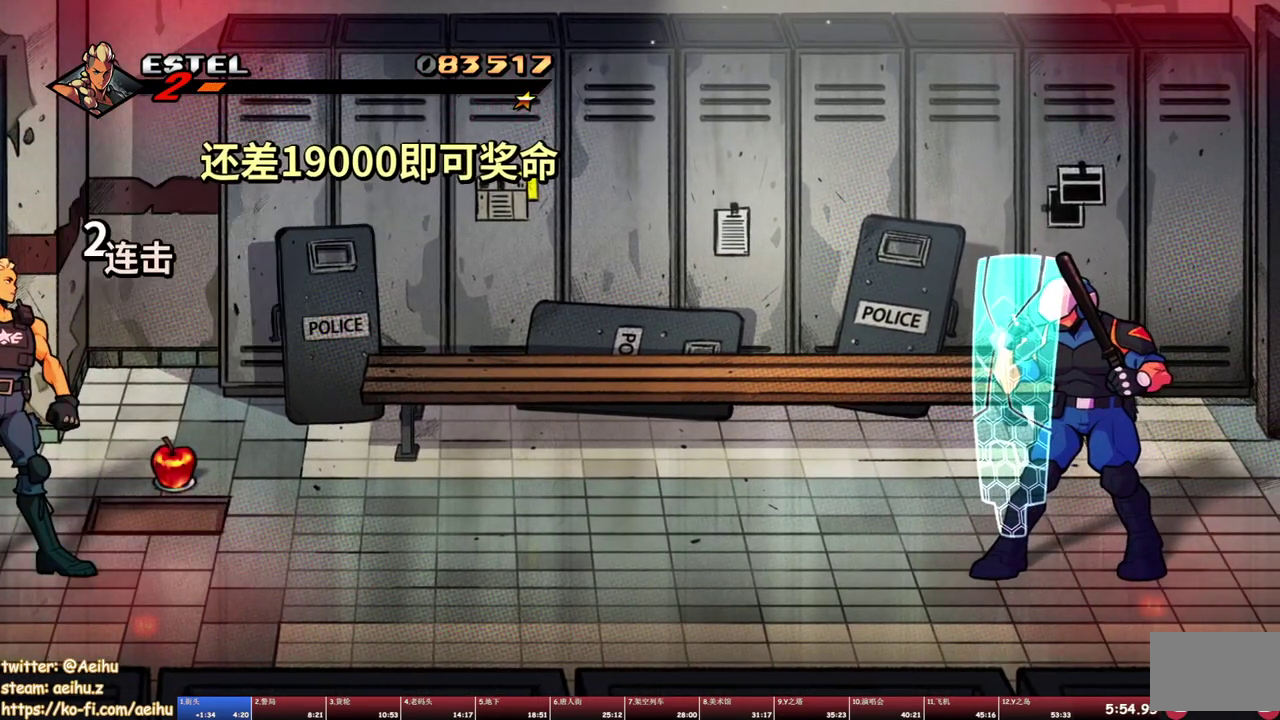
{"buttons": ["DPAD_RIGHT"], "events": []}
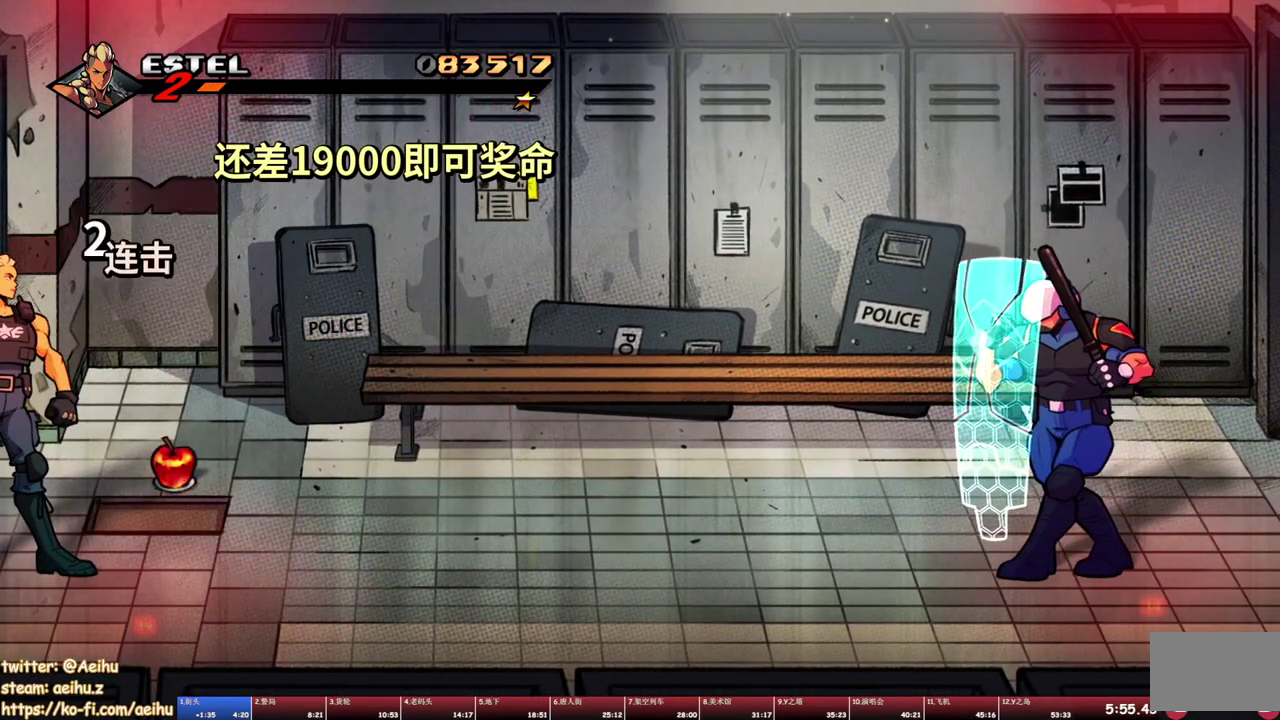
{"buttons": ["DPAD_RIGHT"], "events": []}
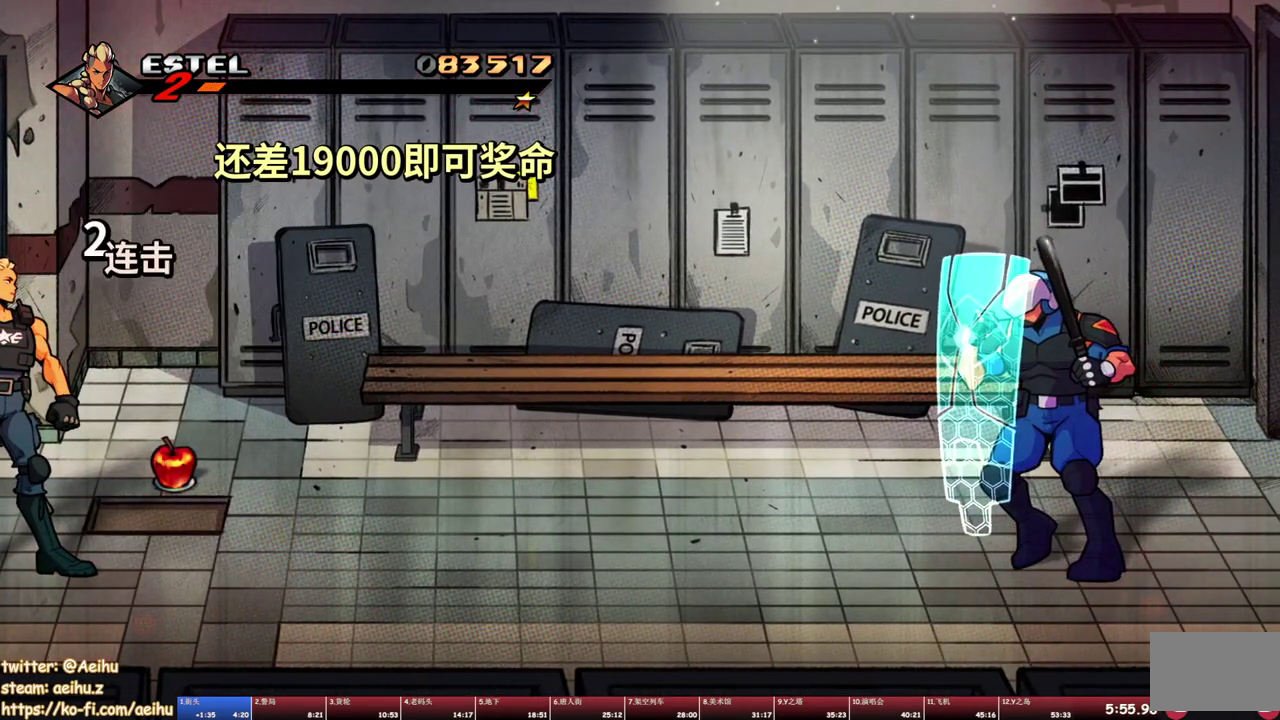
{"buttons": ["DPAD_RIGHT"], "events": []}
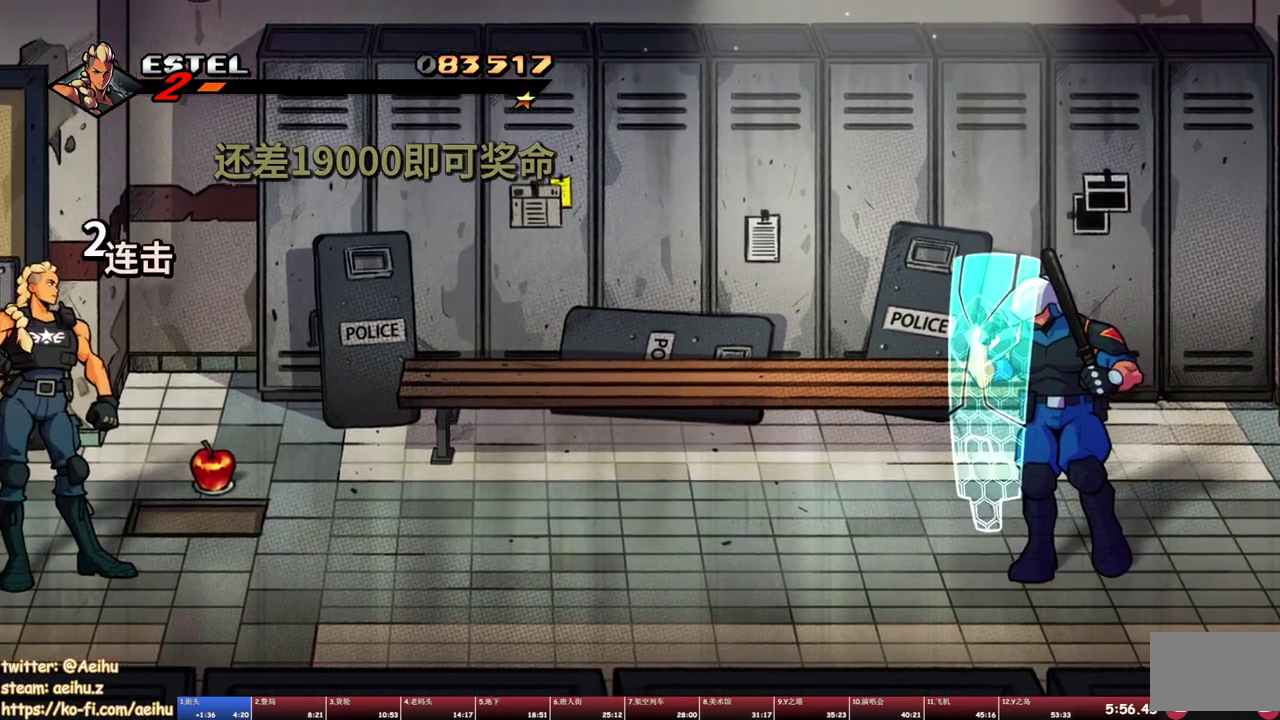
{"buttons": ["DPAD_RIGHT"], "events": []}
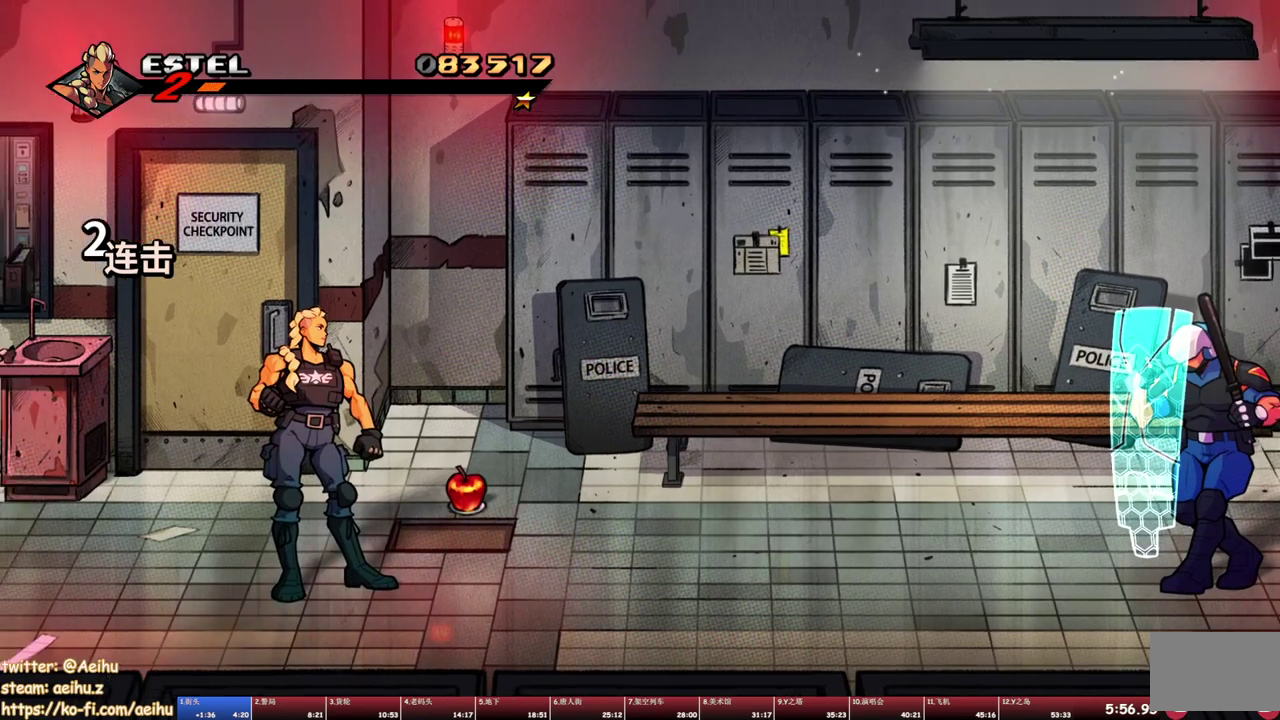
{"buttons": ["DPAD_RIGHT"], "events": []}
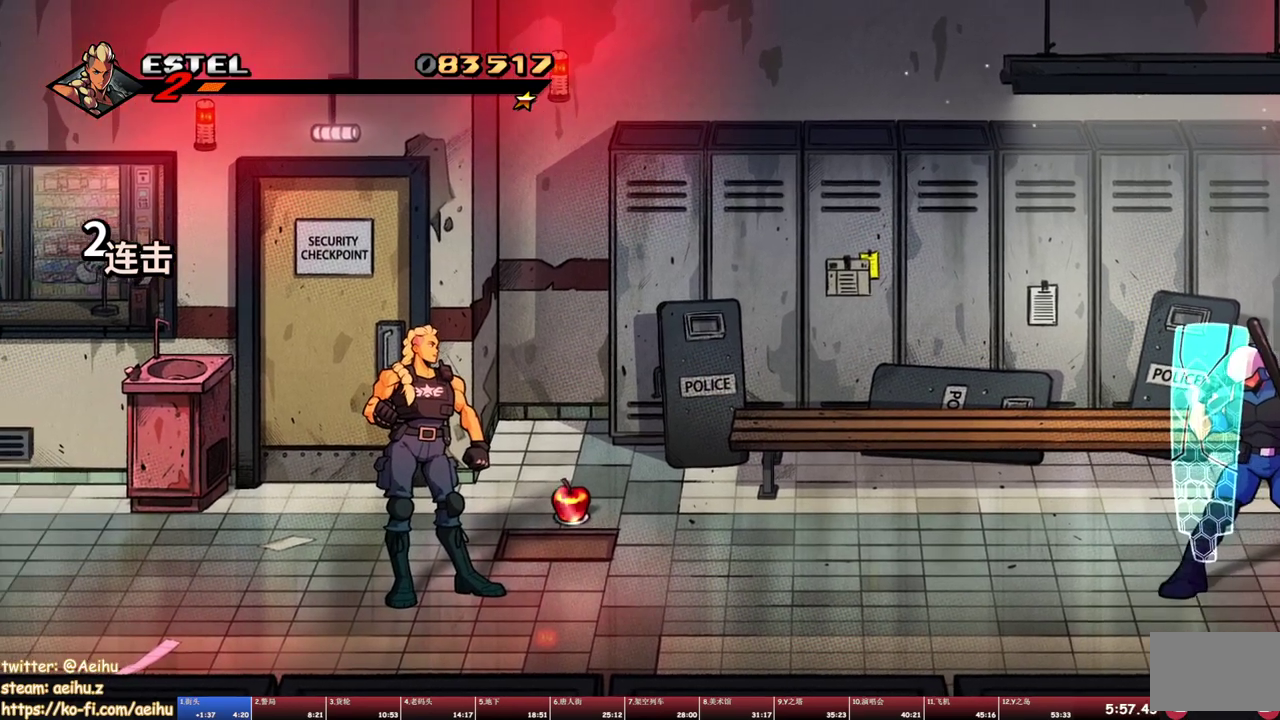
{"buttons": ["DPAD_RIGHT"], "events": []}
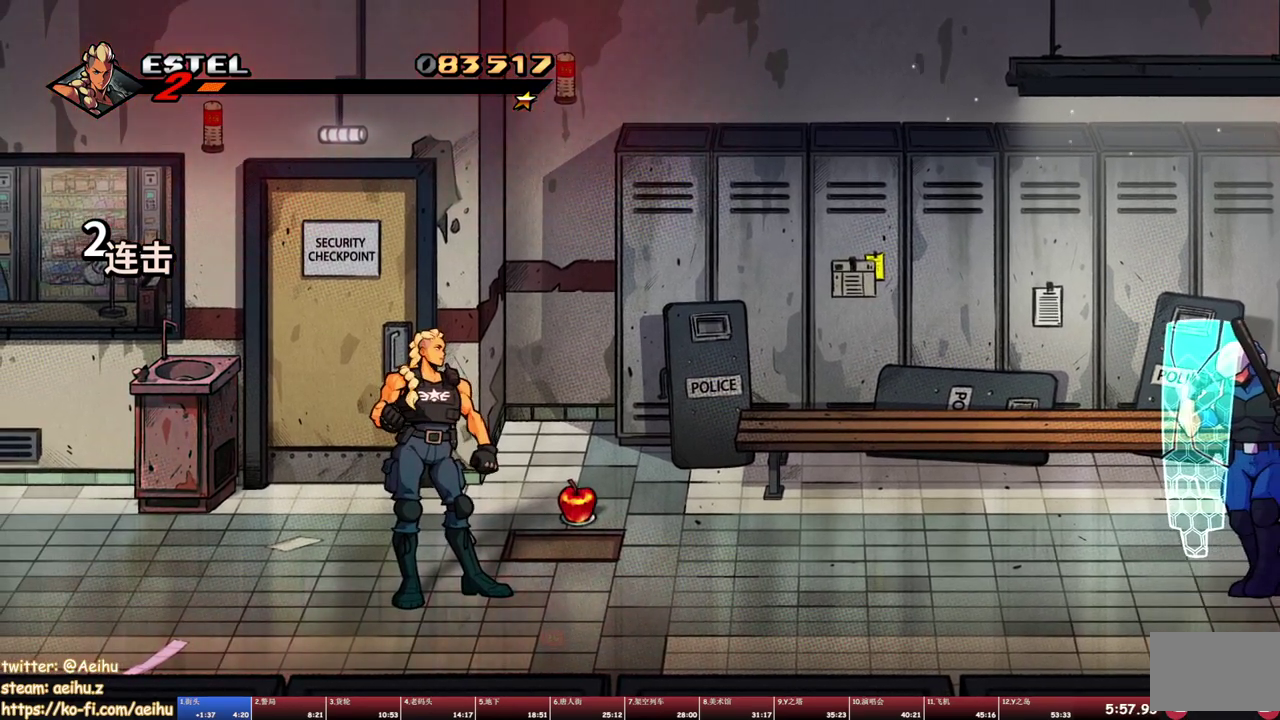
{"buttons": [], "events": [[200, "CROSS", "down"], [283, "CROSS", "up"], [333, "SQUARE", "down"], [467, "SQUARE", "up"], [483, "DPAD_RIGHT", "up"]]}
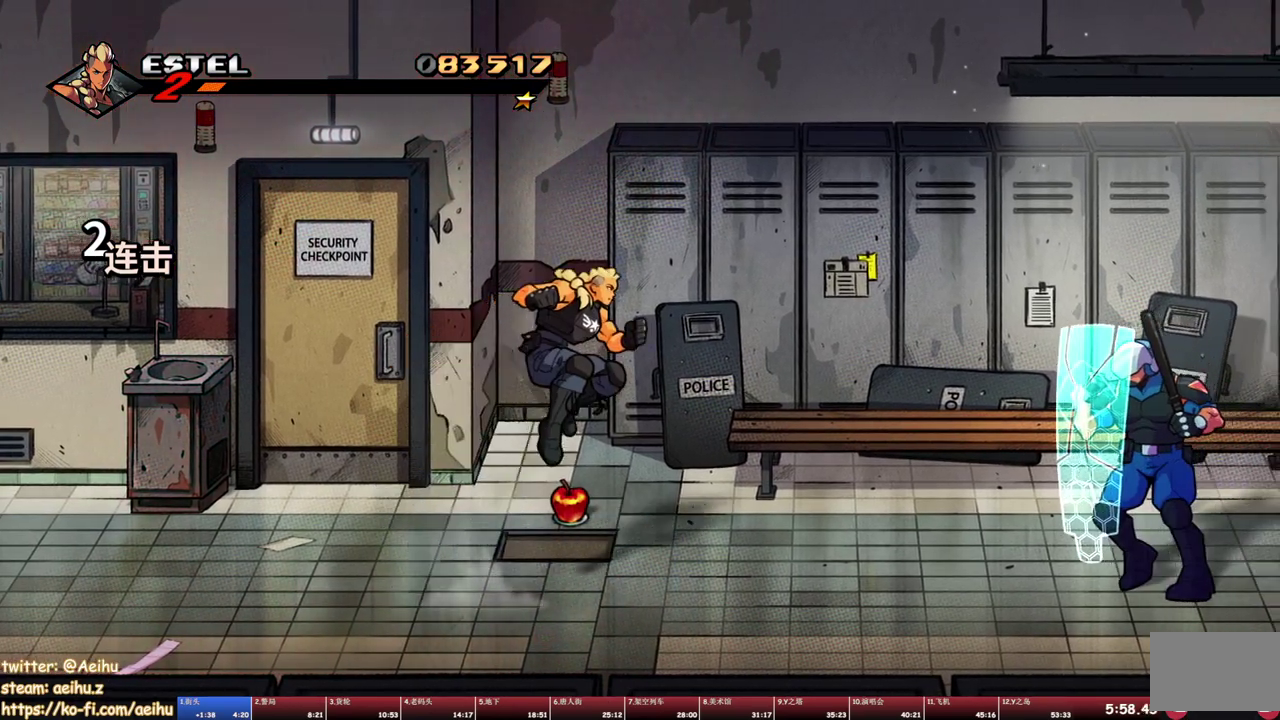
{"buttons": [], "events": [[383, "SQUARE", "down"], [467, "SQUARE", "up"]]}
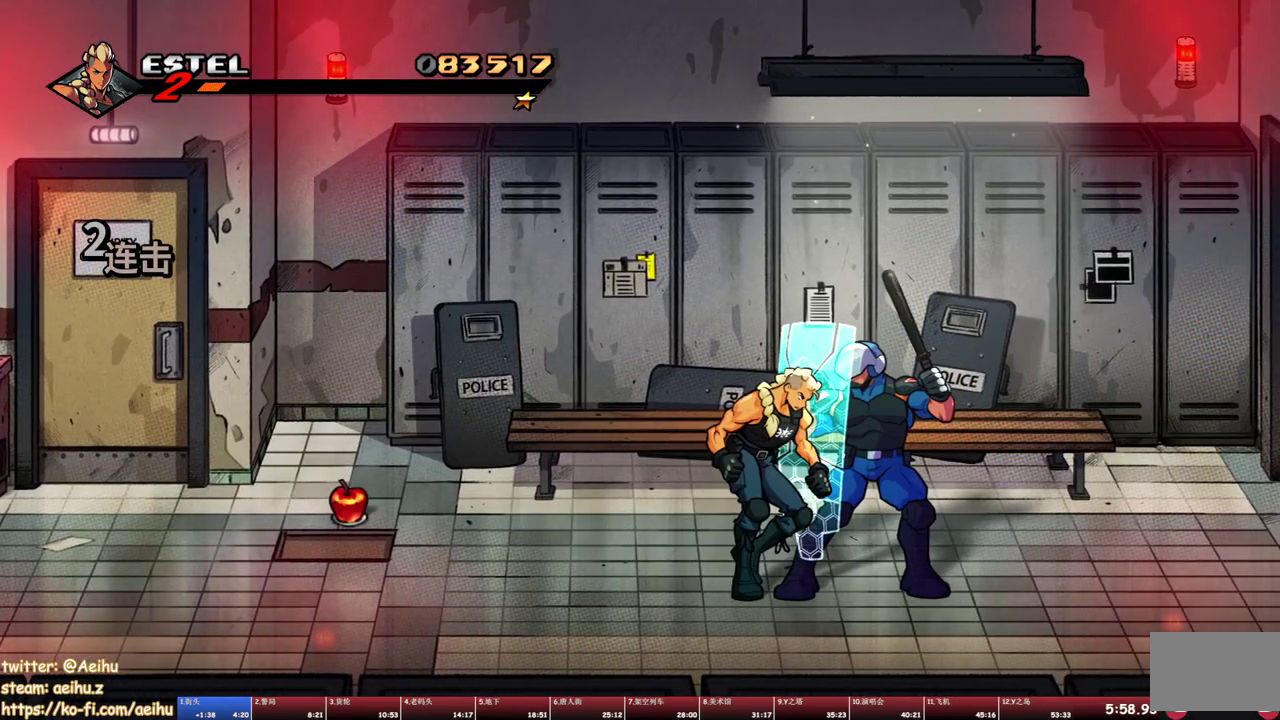
{"buttons": [], "events": [[17, "SQUARE", "down"], [100, "SQUARE", "up"], [150, "SQUARE", "down"], [350, "SQUARE", "up"], [400, "SQUARE", "down"], [483, "SQUARE", "up"]]}
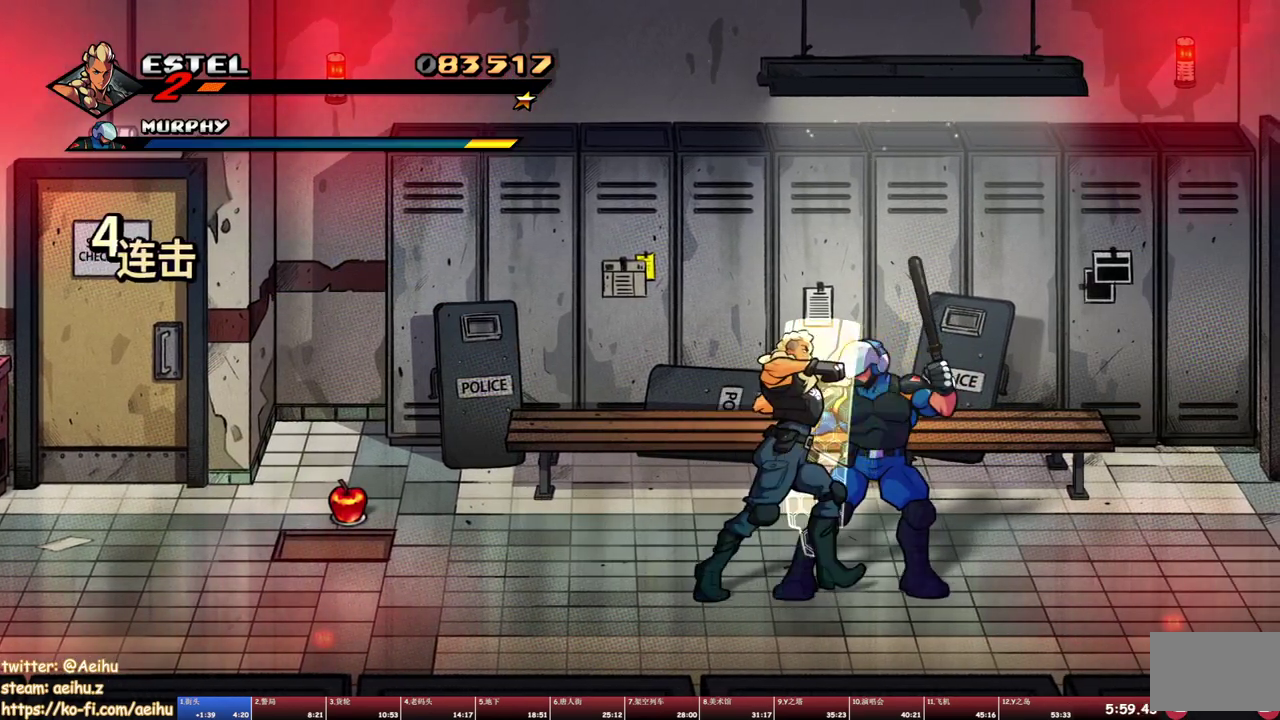
{"buttons": [], "events": [[33, "SQUARE", "down"], [117, "SQUARE", "up"], [417, "TRIANGLE", "down"], [500, "TRIANGLE", "up"]]}
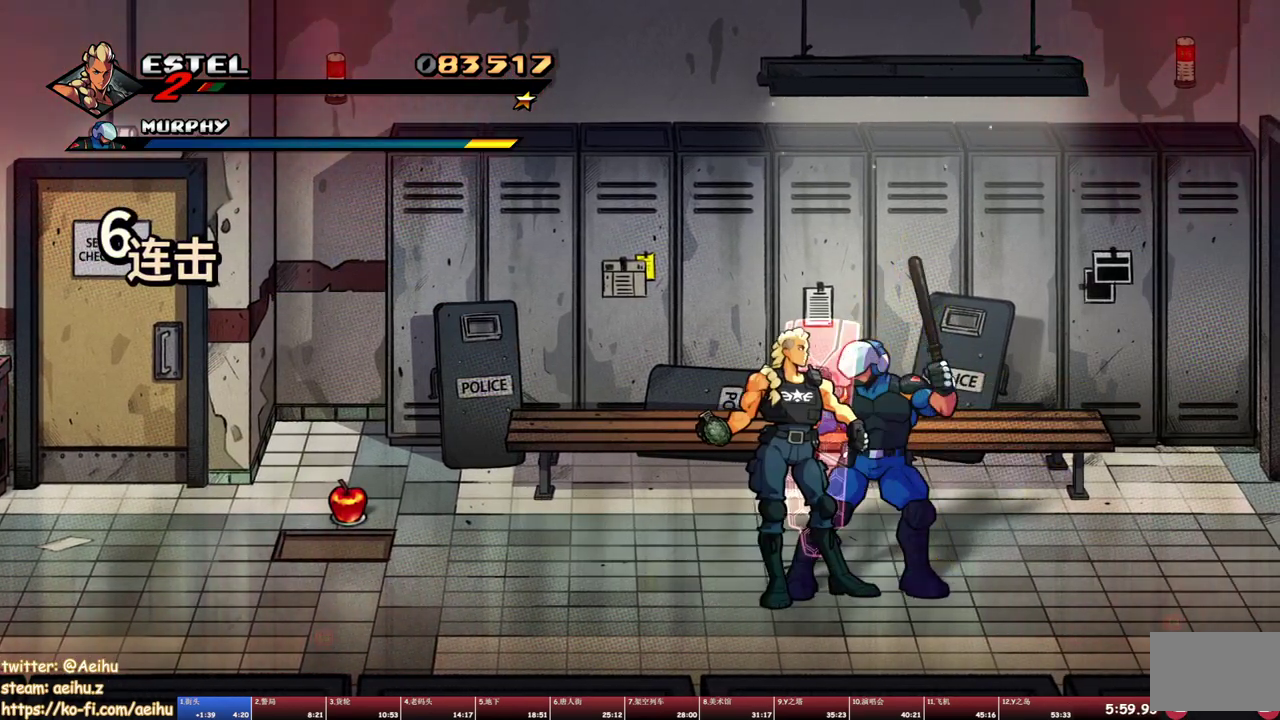
{"buttons": [], "events": []}
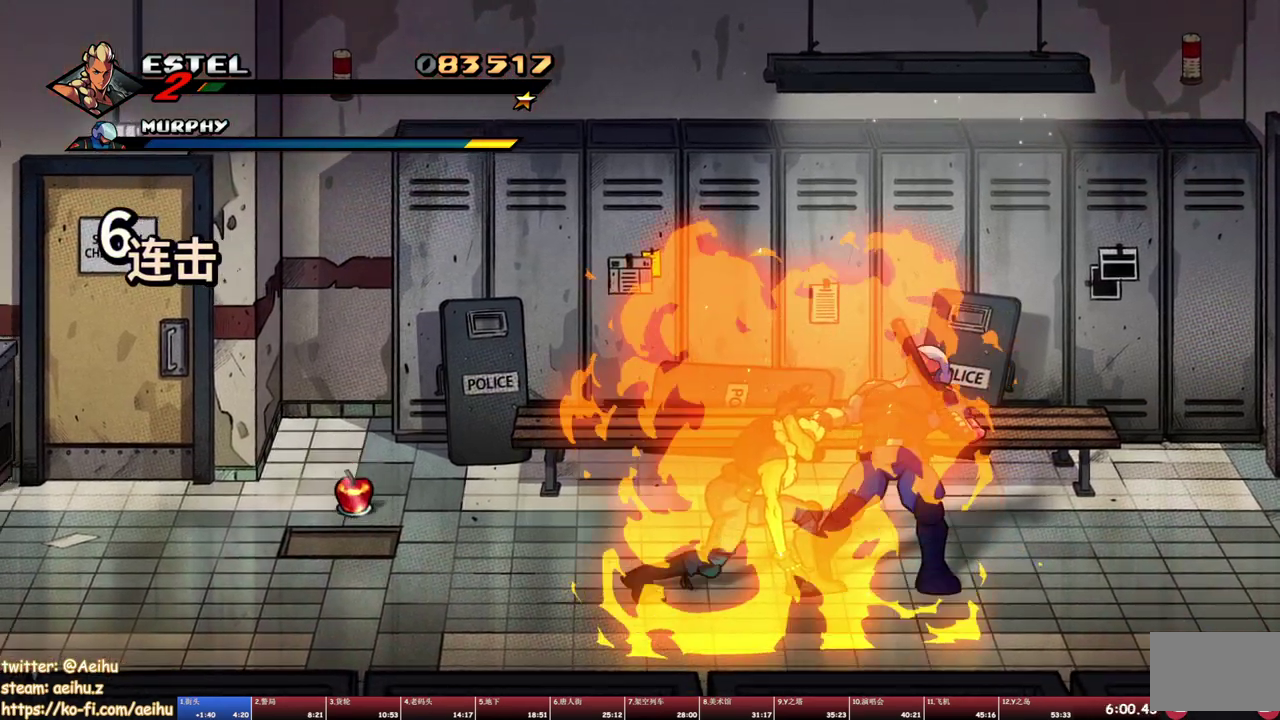
{"buttons": [], "events": [[250, "SQUARE", "down"], [350, "SQUARE", "up"], [400, "SQUARE", "down"], [483, "SQUARE", "up"]]}
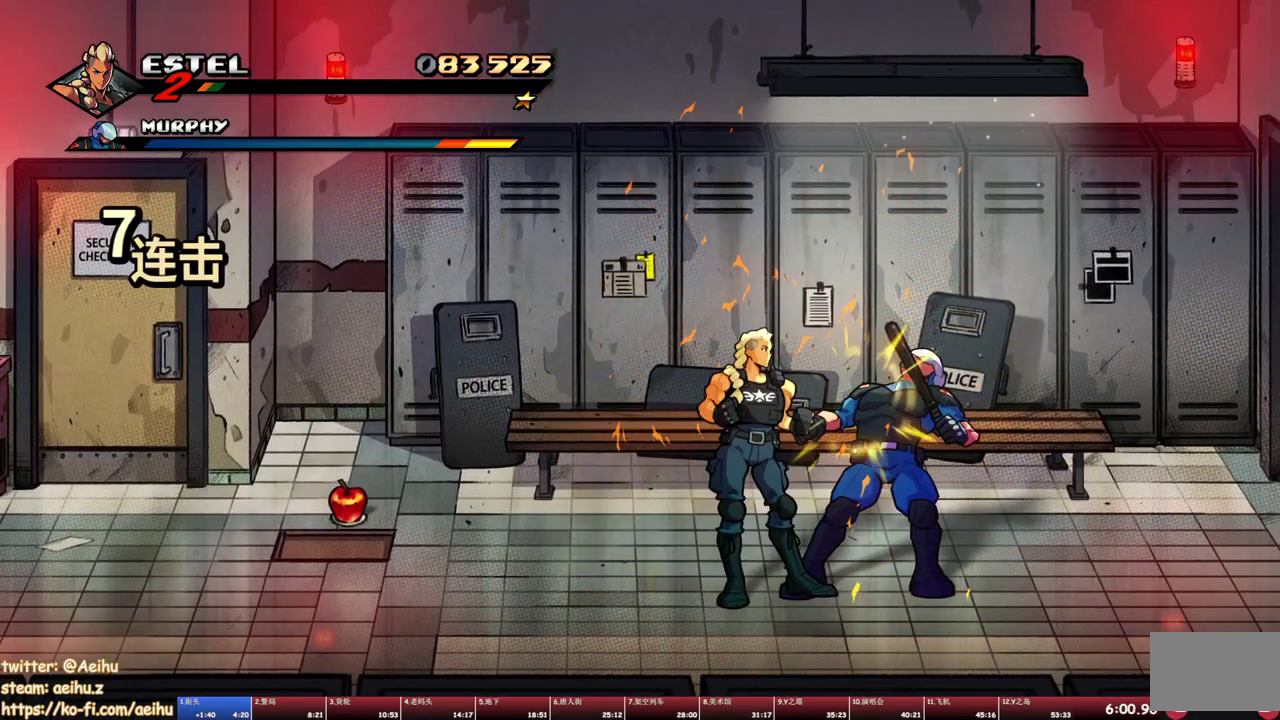
{"buttons": [], "events": [[67, "SQUARE", "down"], [133, "SQUARE", "up"]]}
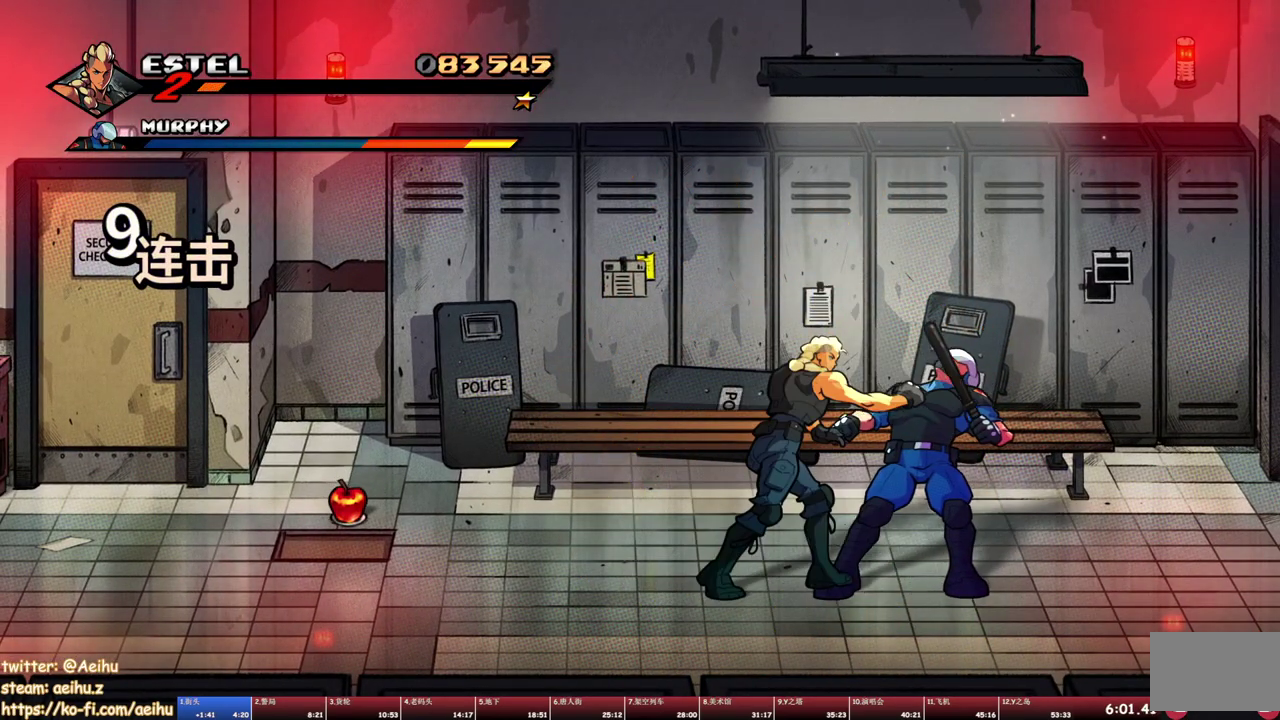
{"buttons": ["SQUARE"], "events": [[67, "SQUARE", "down"], [150, "SQUARE", "up"], [200, "SQUARE", "down"], [283, "SQUARE", "up"], [333, "SQUARE", "down"], [417, "SQUARE", "up"], [467, "SQUARE", "down"]]}
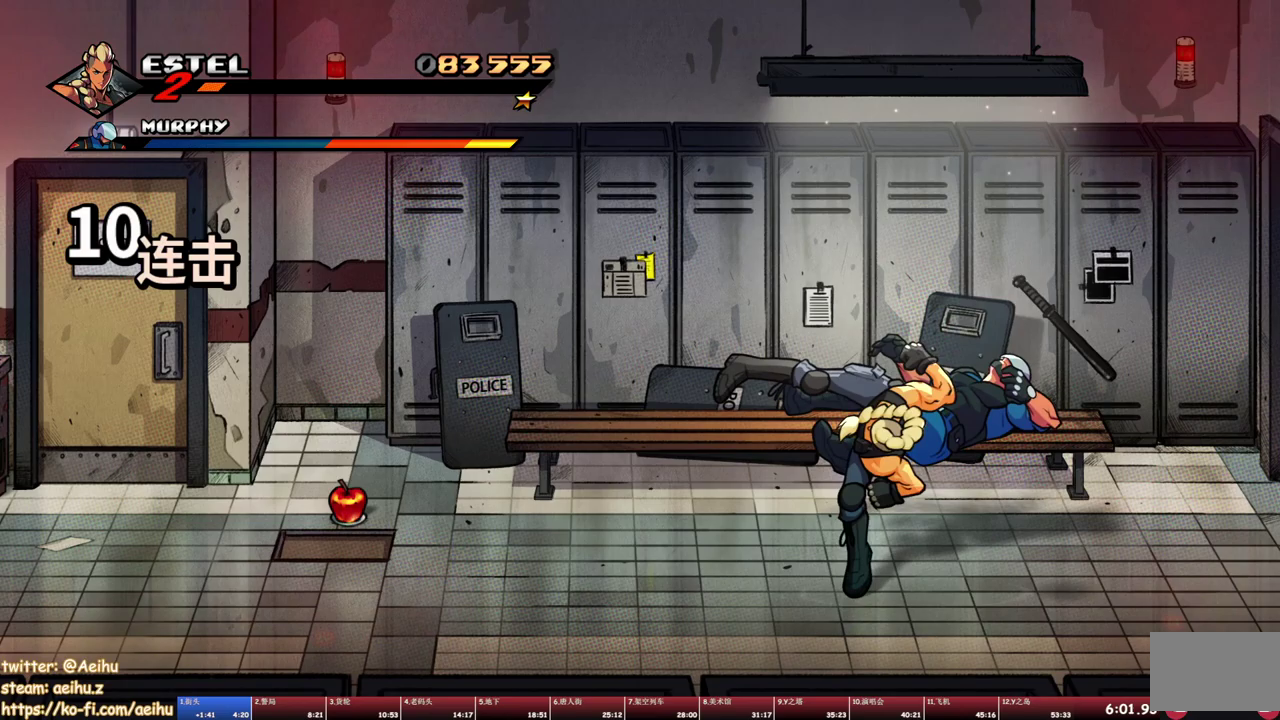
{"buttons": ["SQUARE"], "events": []}
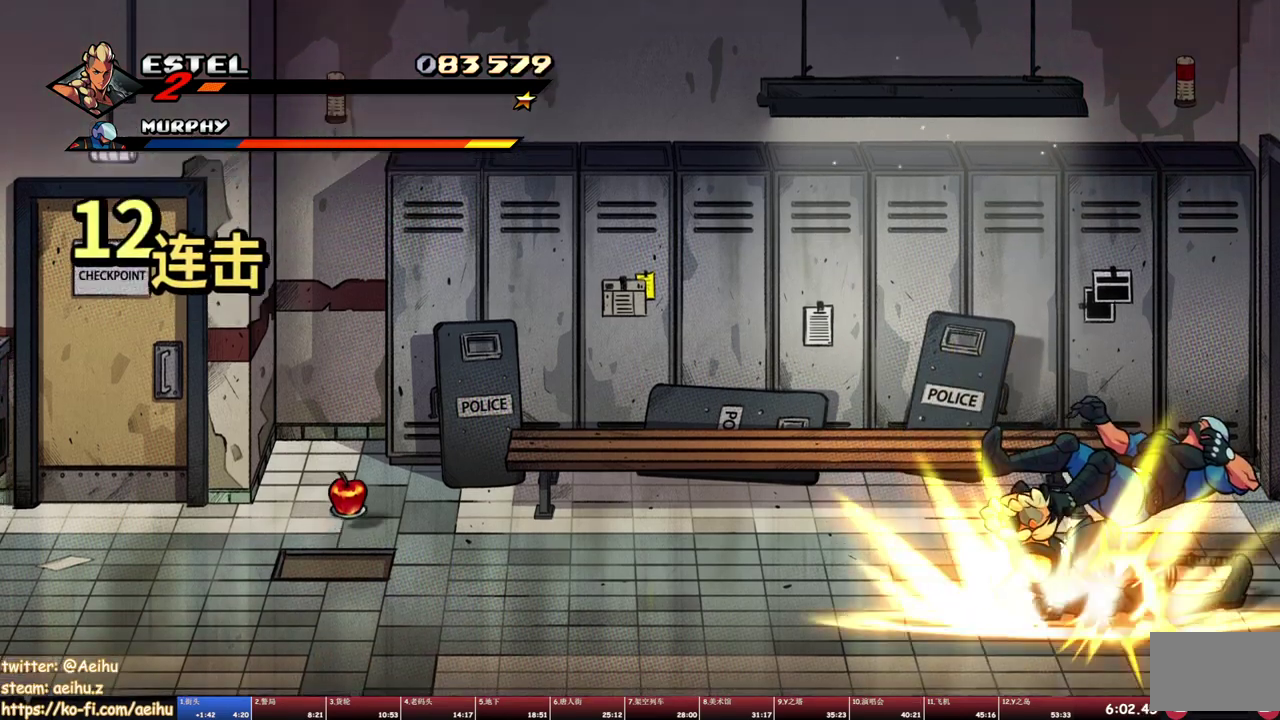
{"buttons": ["SQUARE"], "events": [[67, "SQUARE", "up"], [133, "SQUARE", "down"], [333, "SQUARE", "up"], [383, "SQUARE", "down"]]}
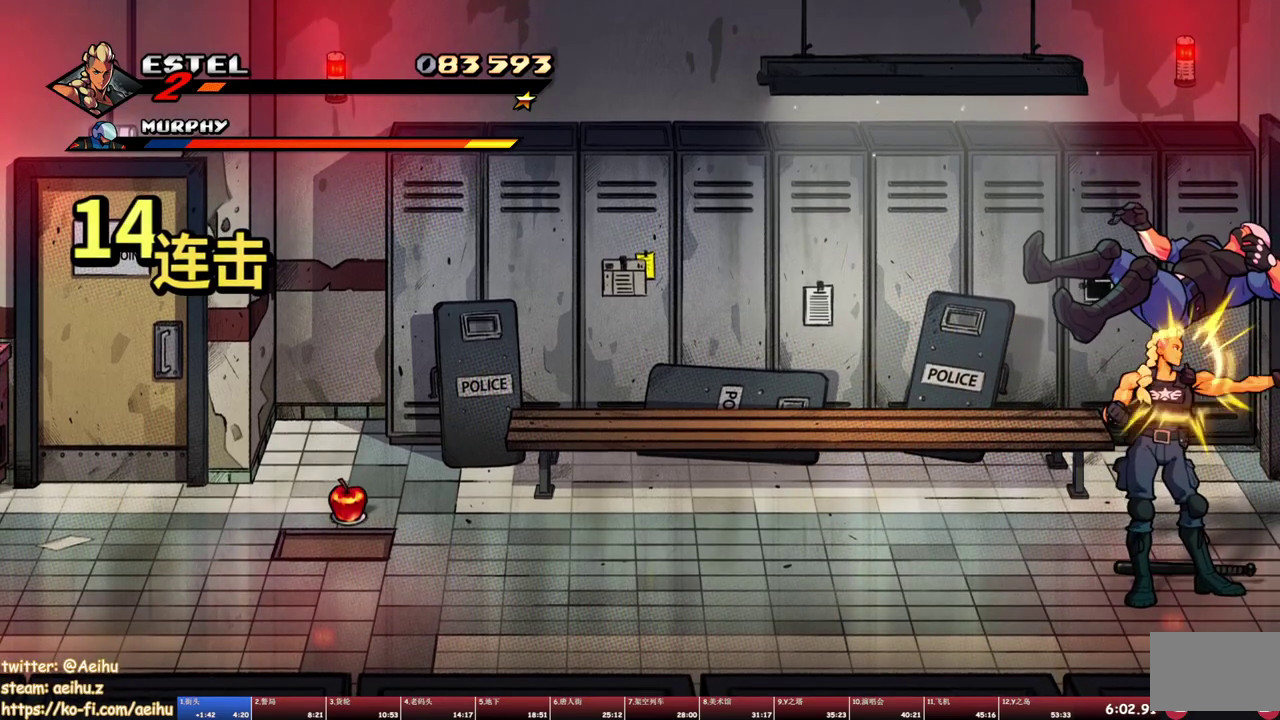
{"buttons": ["SQUARE"], "events": [[267, "SQUARE", "up"], [317, "SQUARE", "down"]]}
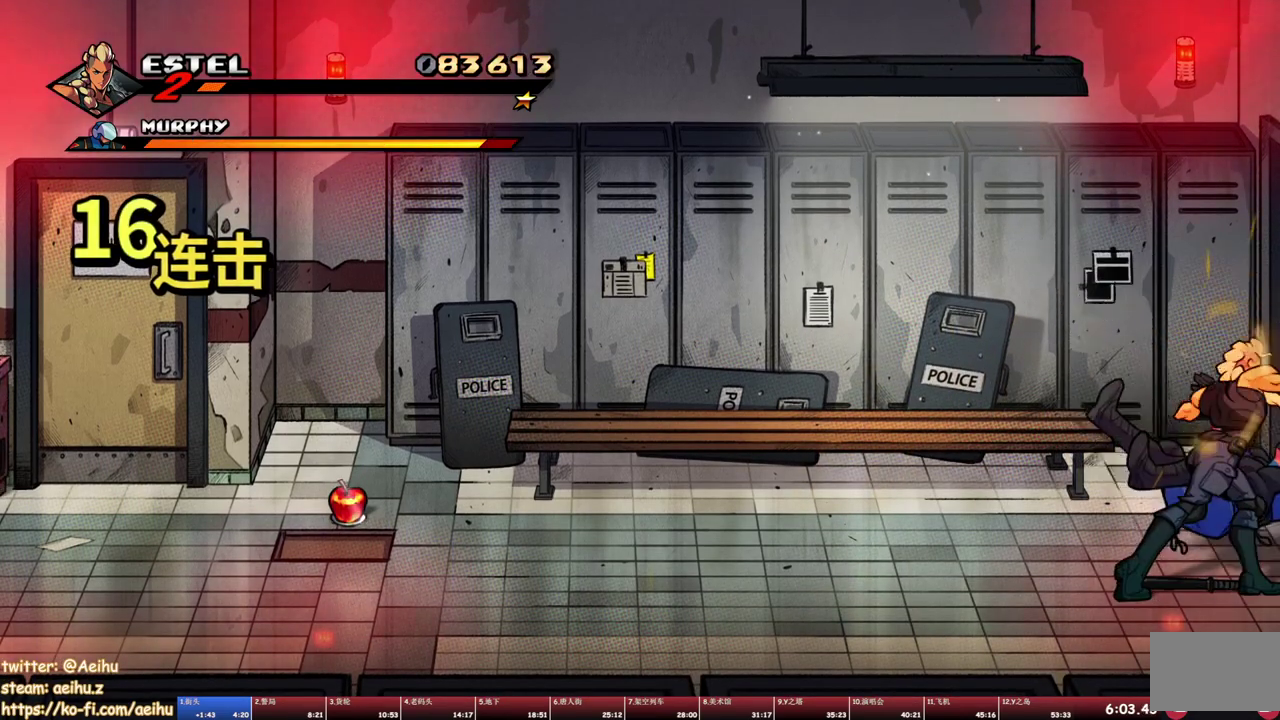
{"buttons": ["SQUARE"], "events": []}